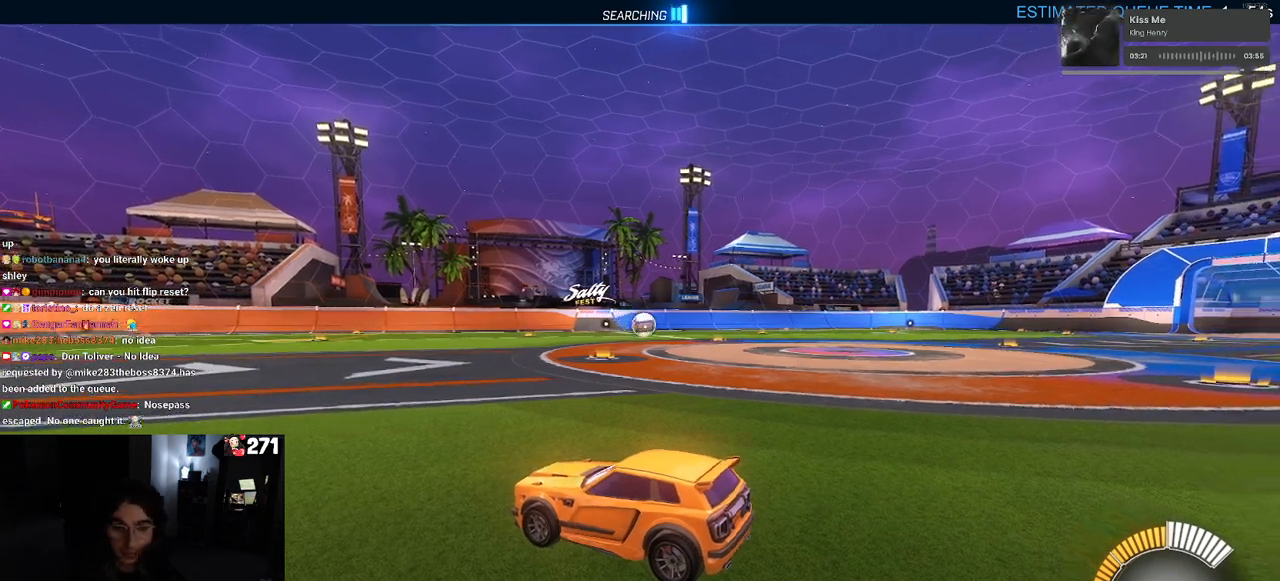
Gameplay with a controller (PlayStation layout); each line is a JSON object with the inputs held at the frame after it. "events" lists button and stick changes between this image and that frame as [ms after this image, input, new state], when the widget could be followed in between.
{"buttons": ["R2"], "left_stick": "center", "right_stick": "center", "events": [[483, "R2", "down"]]}
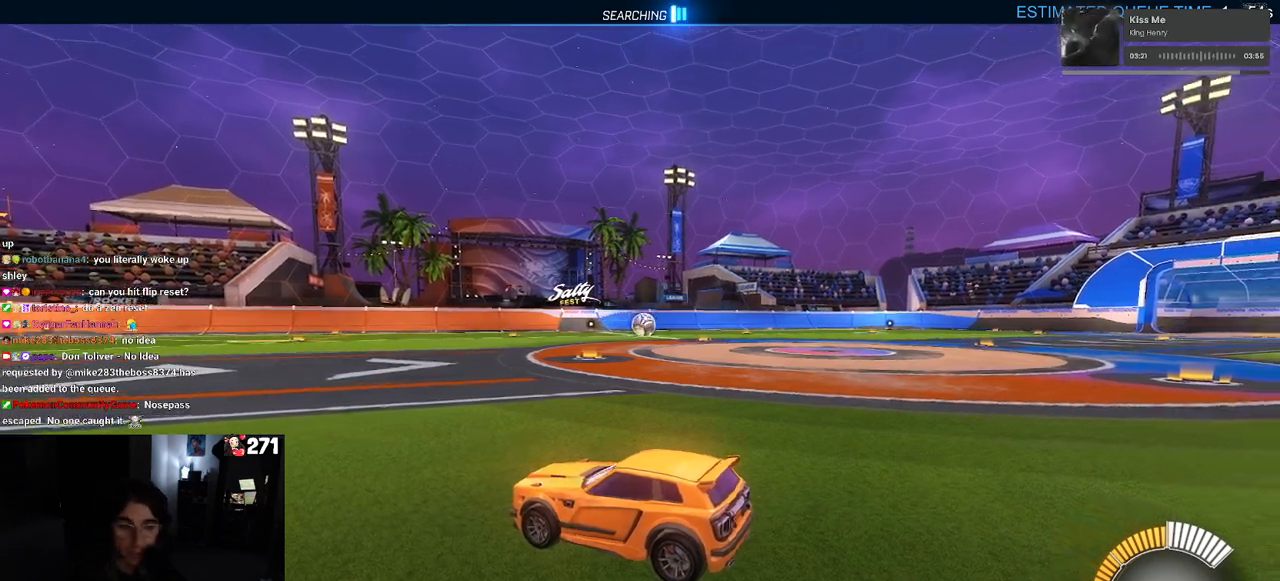
{"buttons": ["R2"], "left_stick": "right", "right_stick": "center", "events": [[267, "left_stick", "right"]]}
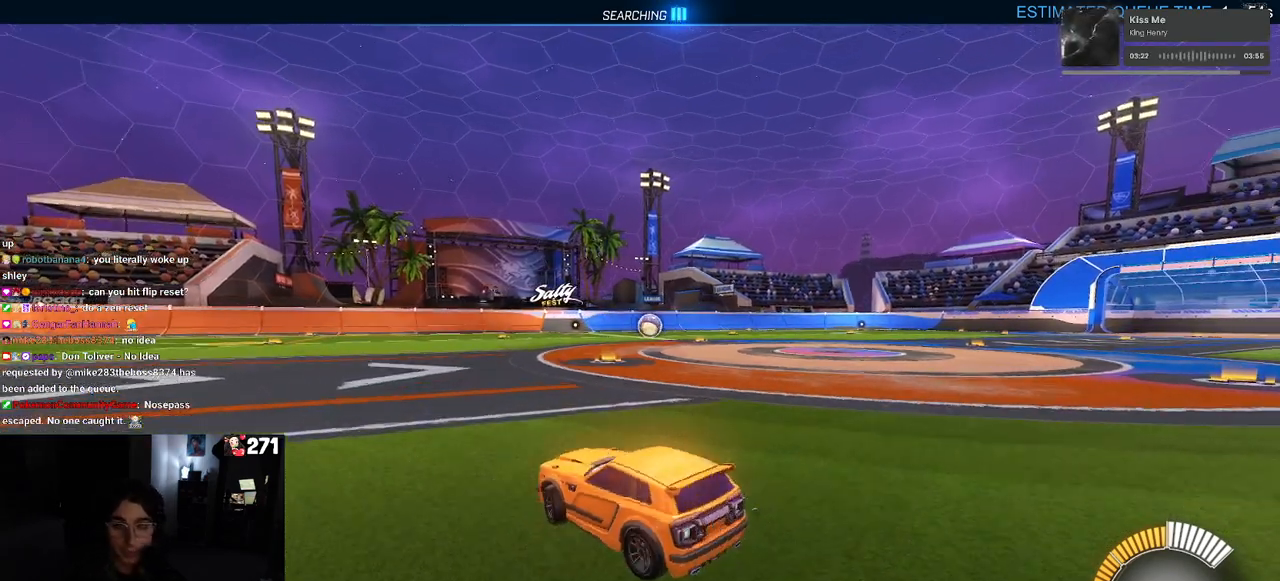
{"buttons": ["R2"], "left_stick": "right", "right_stick": "center", "events": []}
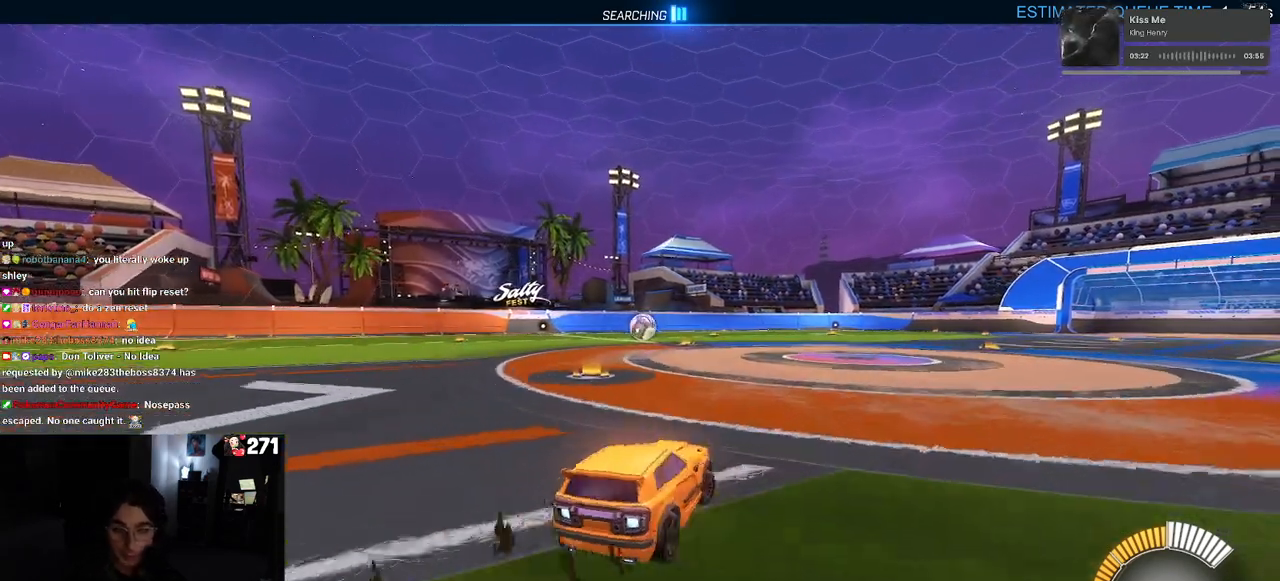
{"buttons": ["R1", "R2"], "left_stick": "center", "right_stick": "center", "events": [[33, "left_stick", "center"], [267, "R1", "down"]]}
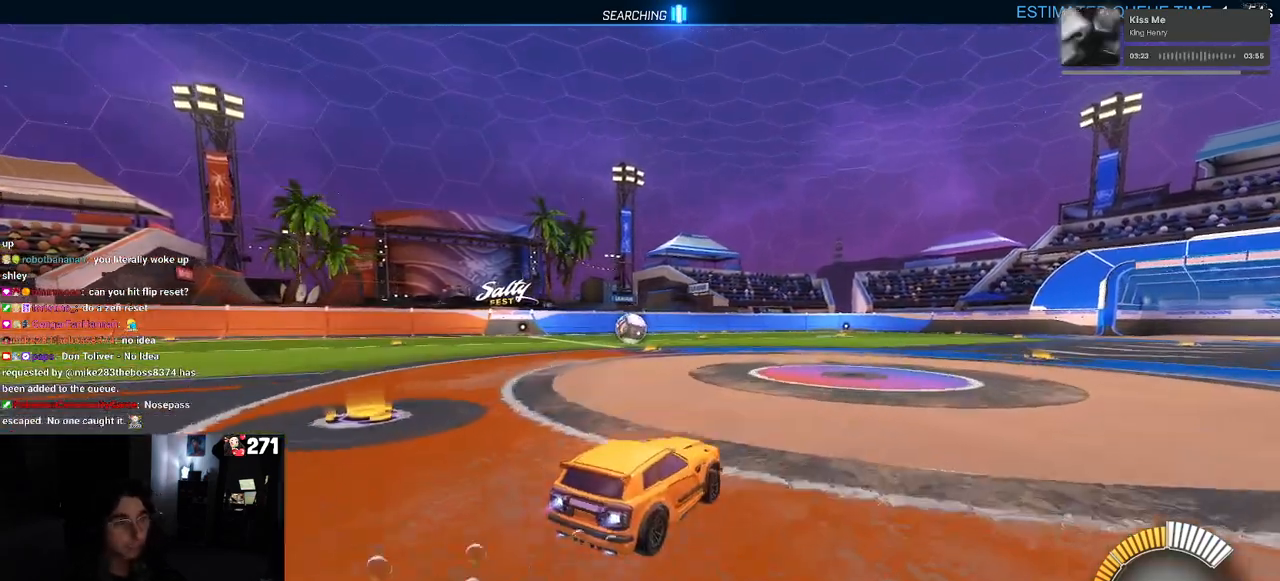
{"buttons": ["R2"], "left_stick": "center", "right_stick": "center", "events": [[183, "left_stick", "left"], [333, "R1", "up"], [467, "left_stick", "center"]]}
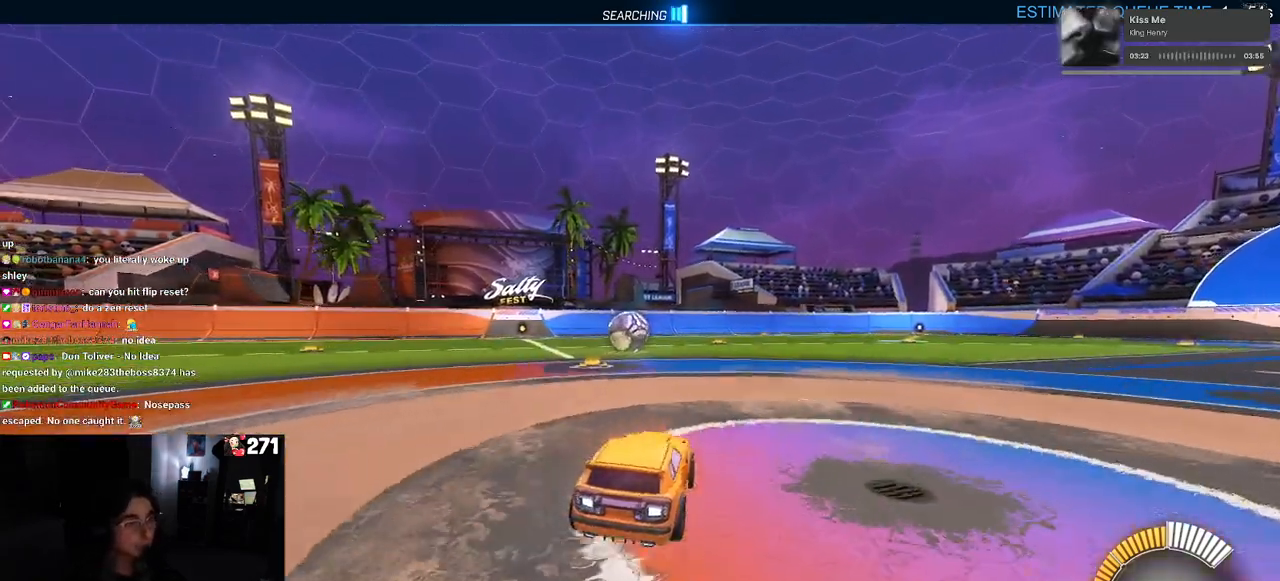
{"buttons": ["L2"], "left_stick": "right", "right_stick": "center", "events": [[233, "left_stick", "left"], [383, "left_stick", "center"], [467, "R2", "up"], [483, "L2", "down"], [483, "left_stick", "right"]]}
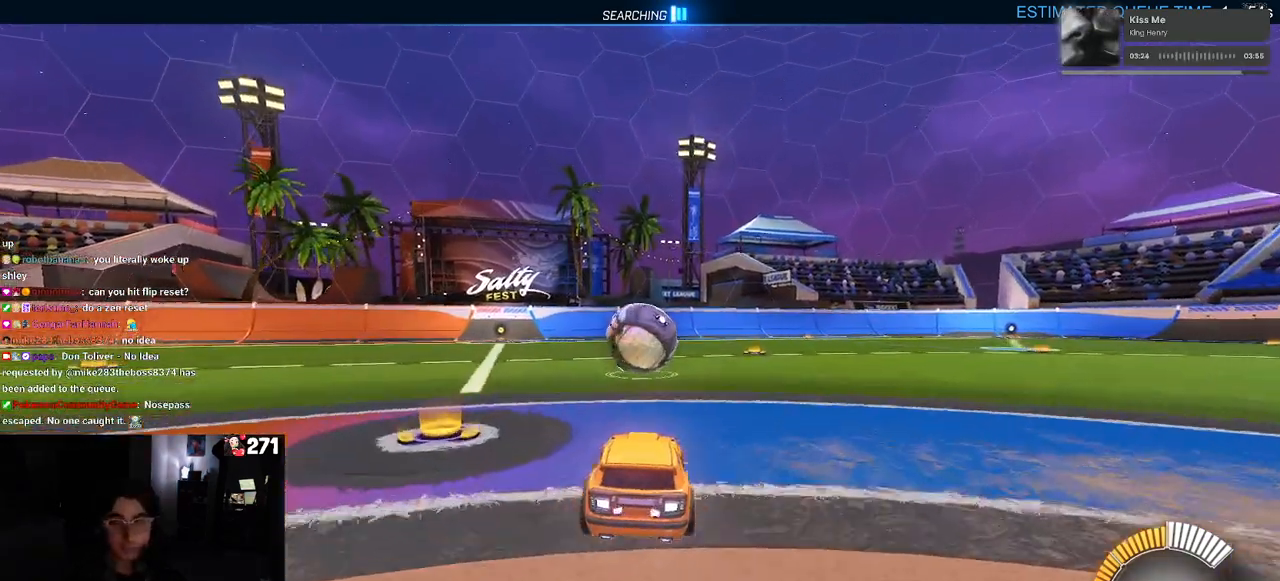
{"buttons": ["R2"], "left_stick": "center", "right_stick": "center", "events": [[167, "L2", "up"], [200, "left_stick", "center"], [233, "R2", "down"]]}
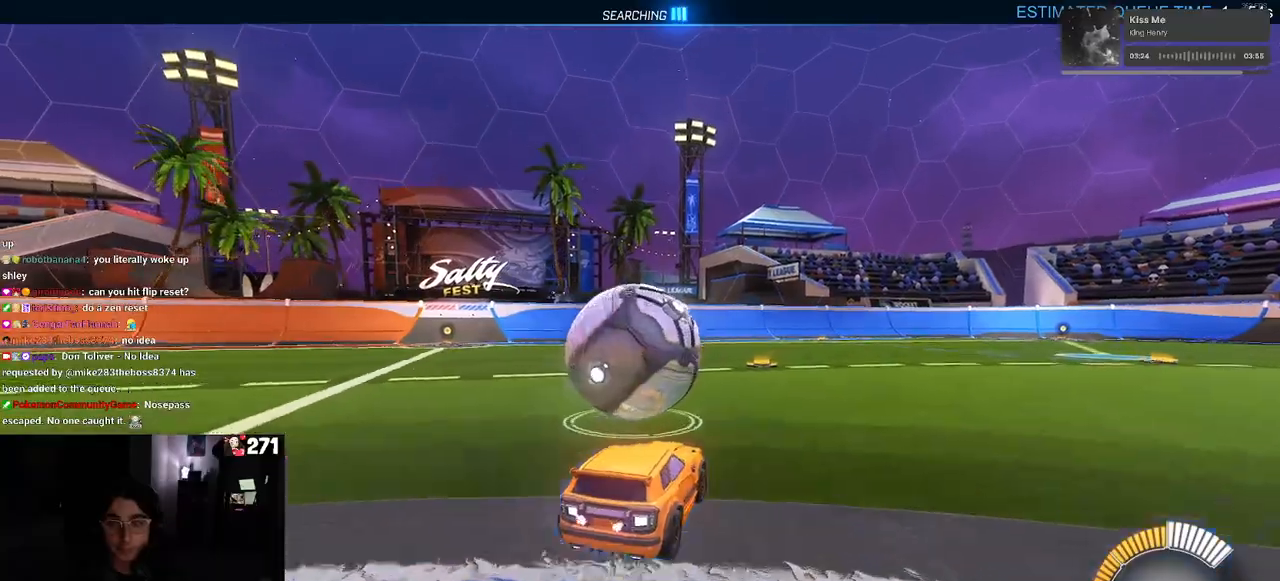
{"buttons": ["R1", "R2"], "left_stick": "center", "right_stick": "center", "events": [[150, "left_stick", "left"], [367, "left_stick", "center"], [433, "R1", "down"]]}
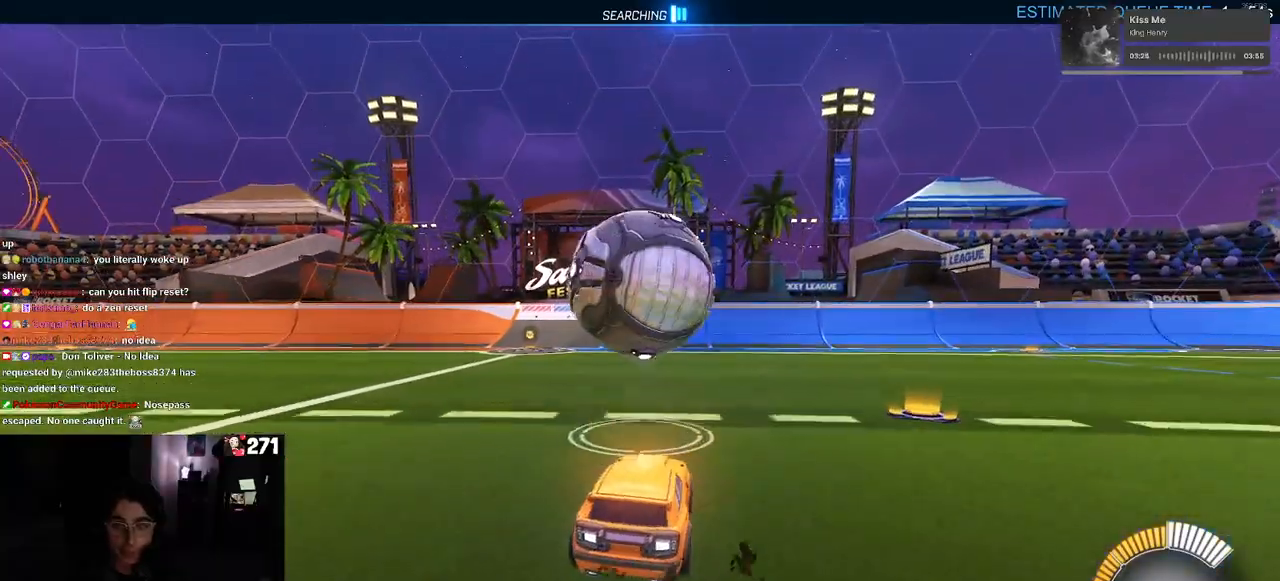
{"buttons": ["R2"], "left_stick": "center", "right_stick": "center", "events": [[317, "left_stick", "right"], [367, "R1", "up"], [483, "left_stick", "center"]]}
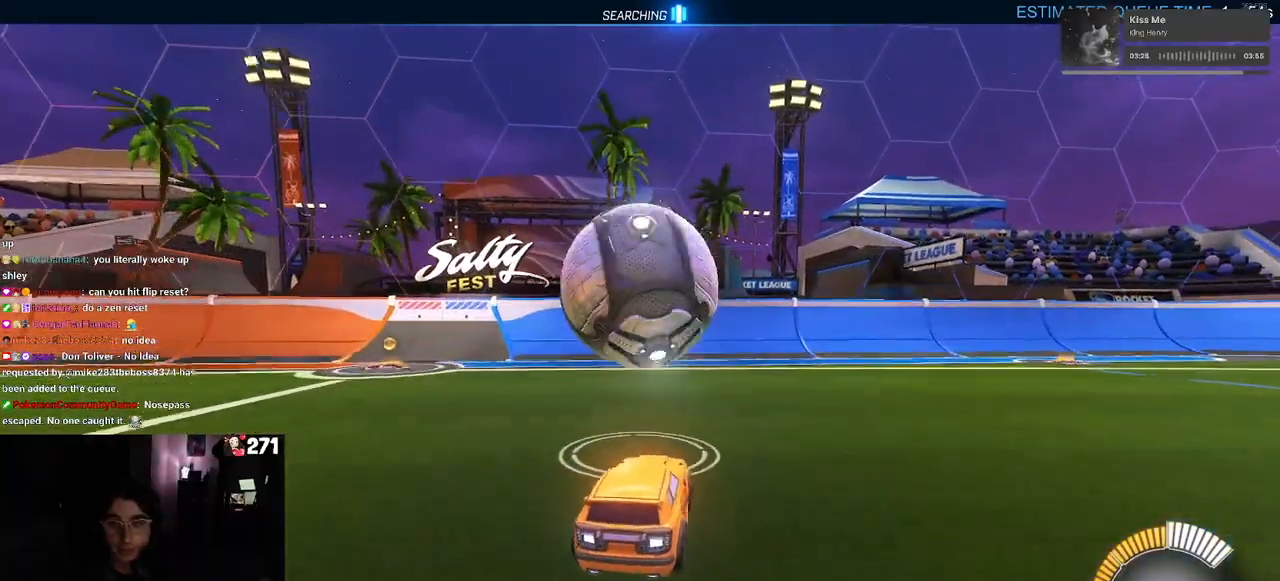
{"buttons": ["R2"], "left_stick": "down-left", "right_stick": "center", "events": [[150, "left_stick", "left"], [250, "left_stick", "center"], [367, "left_stick", "left"], [483, "left_stick", "down-left"]]}
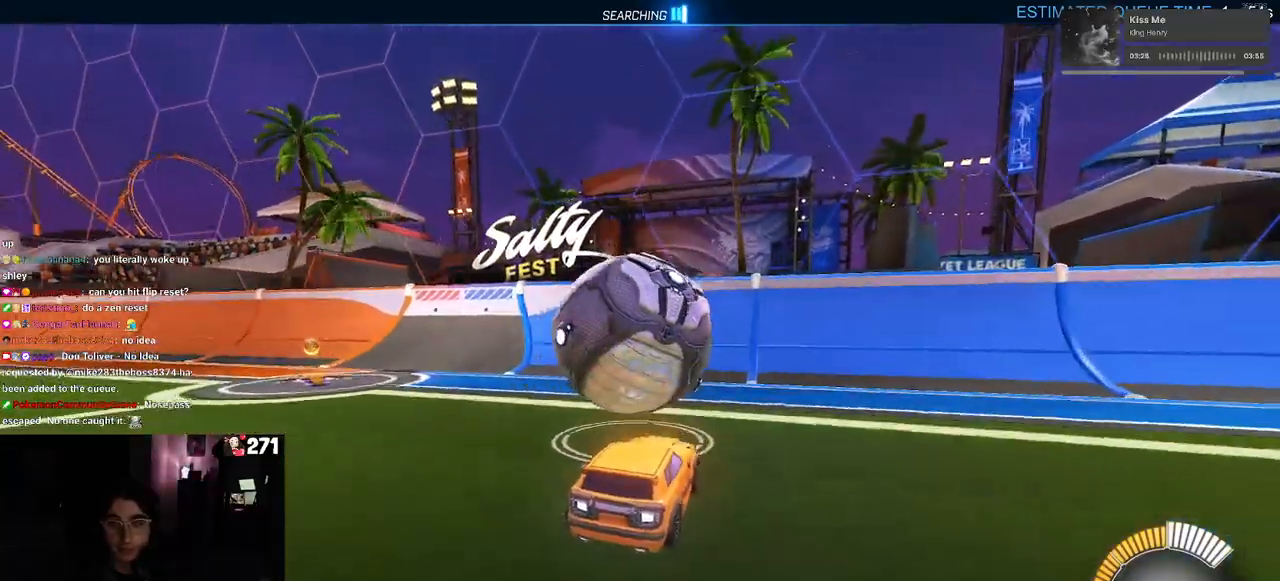
{"buttons": ["L1", "R2"], "left_stick": "up", "right_stick": "center", "events": [[33, "CROSS", "down"], [33, "left_stick", "down"], [150, "SQUARE", "down"], [183, "CROSS", "up"], [267, "left_stick", "left"], [283, "SQUARE", "up"], [317, "left_stick", "up-left"], [350, "L1", "down"], [450, "left_stick", "up"]]}
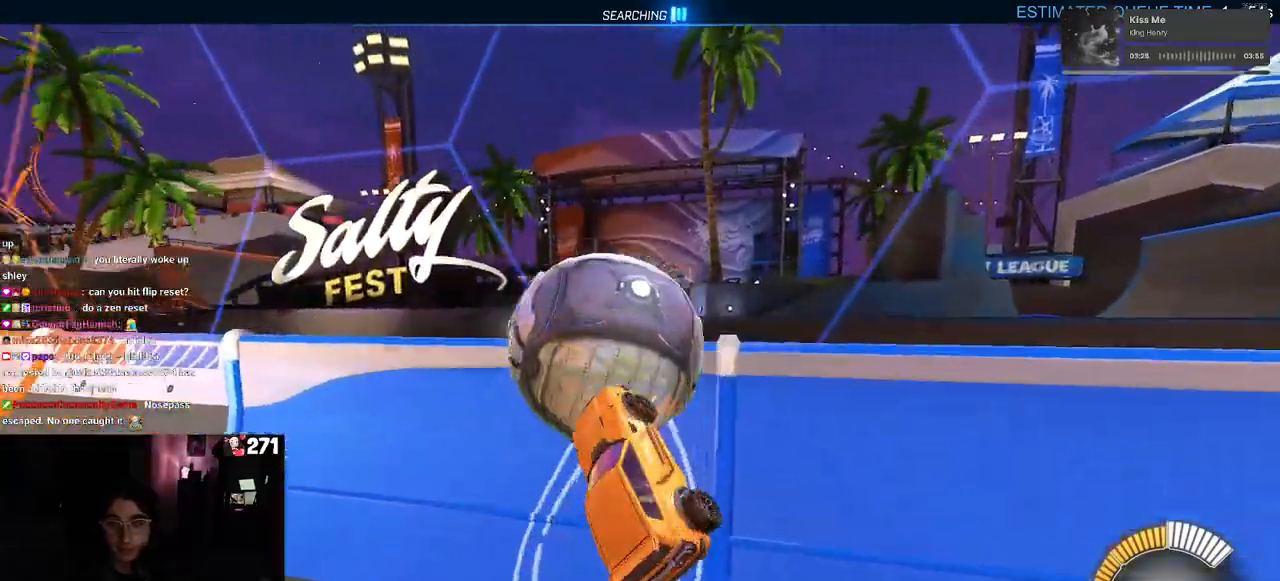
{"buttons": ["R2"], "left_stick": "left", "right_stick": "center", "events": [[17, "L1", "up"], [33, "left_stick", "up-right"], [83, "CROSS", "down"], [167, "CROSS", "up"], [233, "left_stick", "down-right"], [300, "left_stick", "down"], [433, "left_stick", "left"]]}
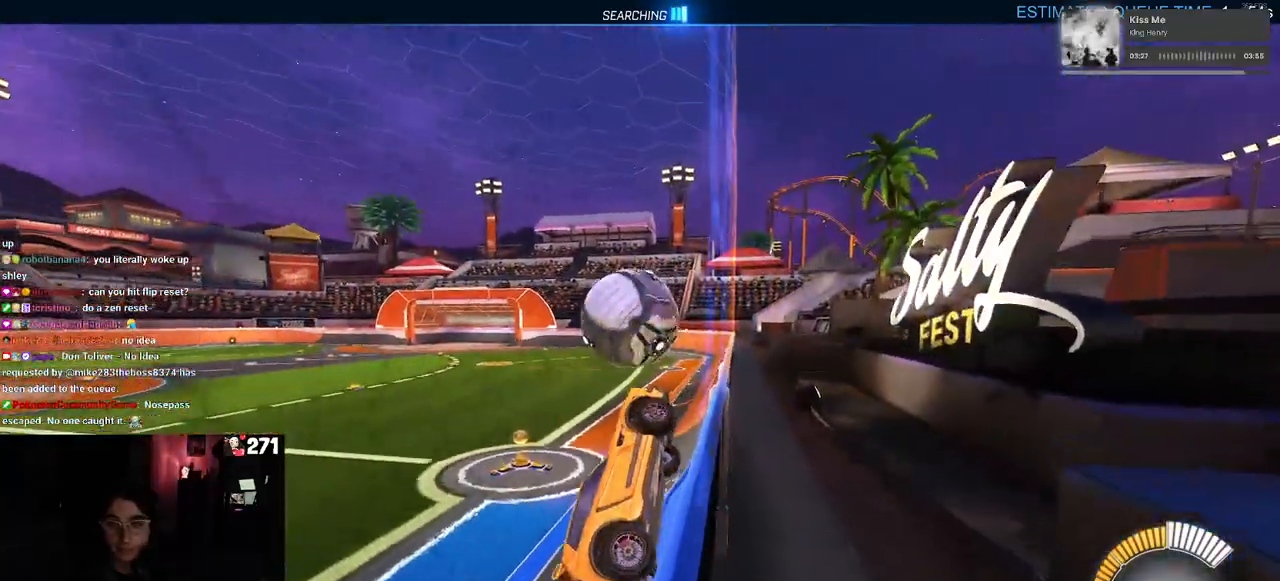
{"buttons": ["R2"], "left_stick": "center", "right_stick": "center", "events": [[383, "left_stick", "center"]]}
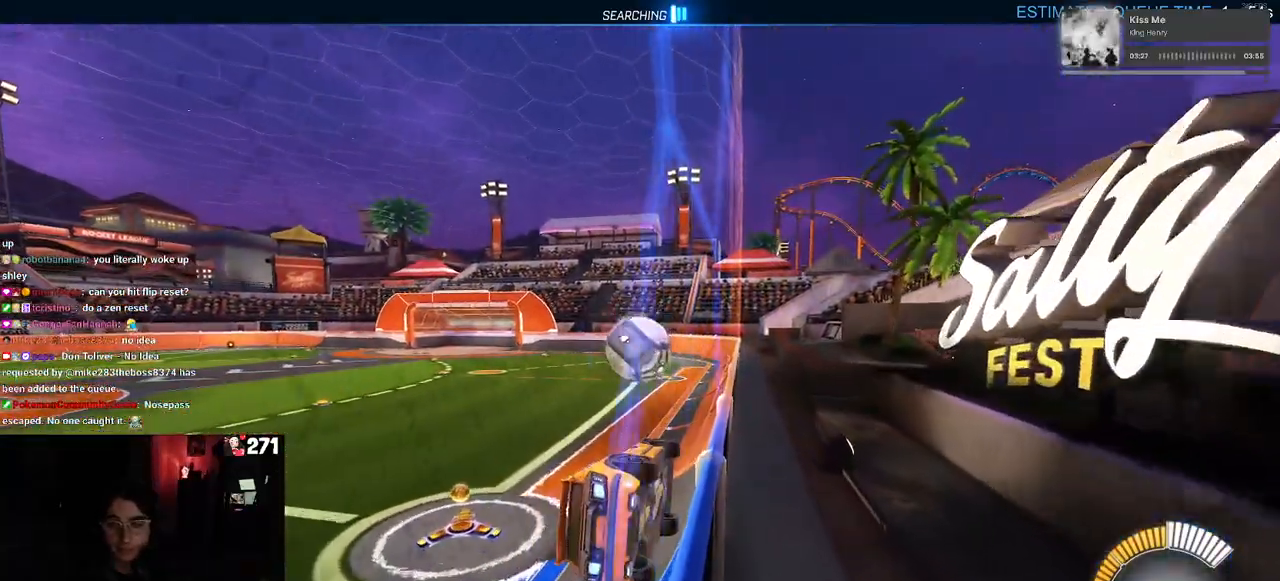
{"buttons": ["R1", "R2"], "left_stick": "right", "right_stick": "center", "events": [[117, "left_stick", "left"], [250, "R1", "down"], [317, "left_stick", "center"], [433, "left_stick", "right"]]}
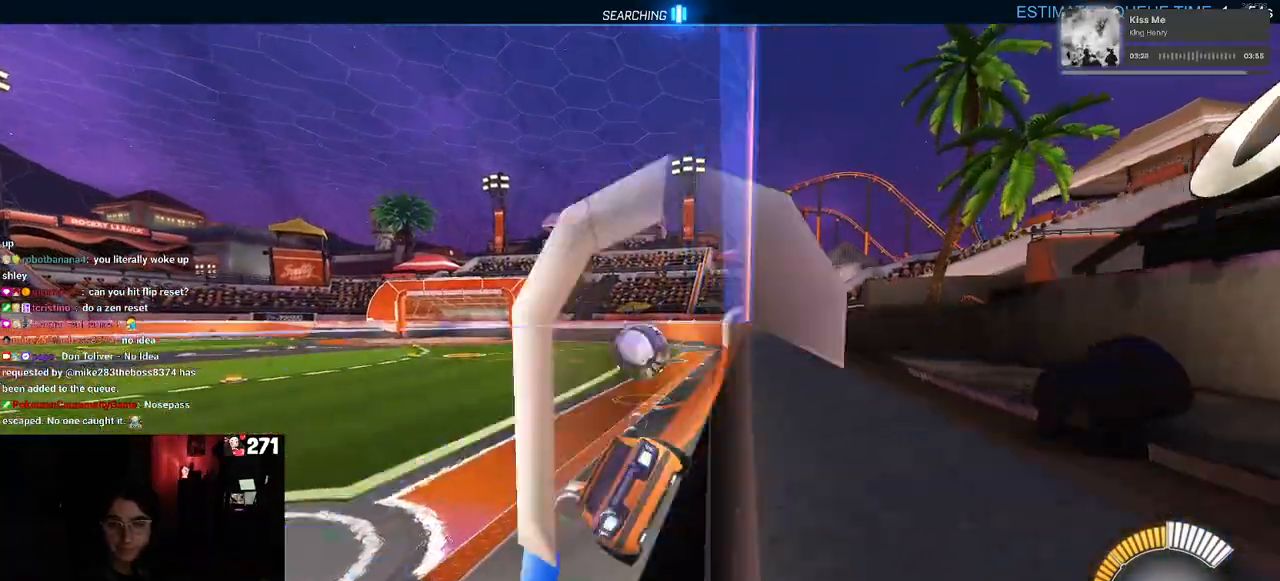
{"buttons": ["R1", "R2"], "left_stick": "center", "right_stick": "center", "events": [[100, "R2", "up"], [100, "left_stick", "center"], [183, "R2", "down"], [283, "left_stick", "left"], [400, "left_stick", "center"]]}
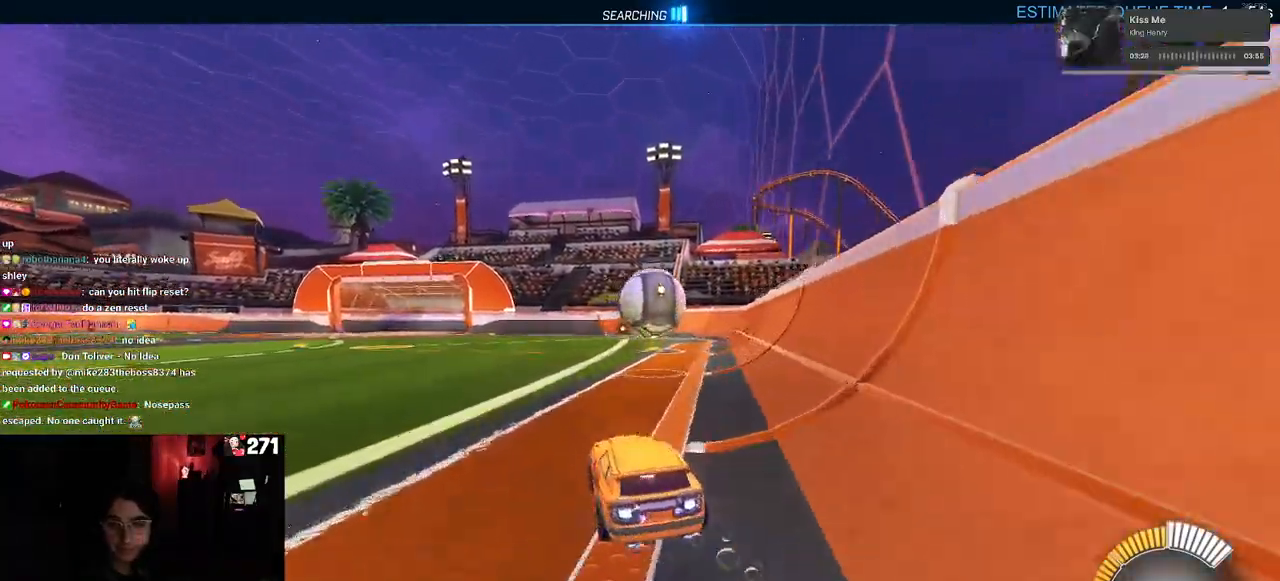
{"buttons": ["R2"], "left_stick": "center", "right_stick": "center", "events": [[83, "R1", "up"], [83, "left_stick", "right"], [317, "left_stick", "center"]]}
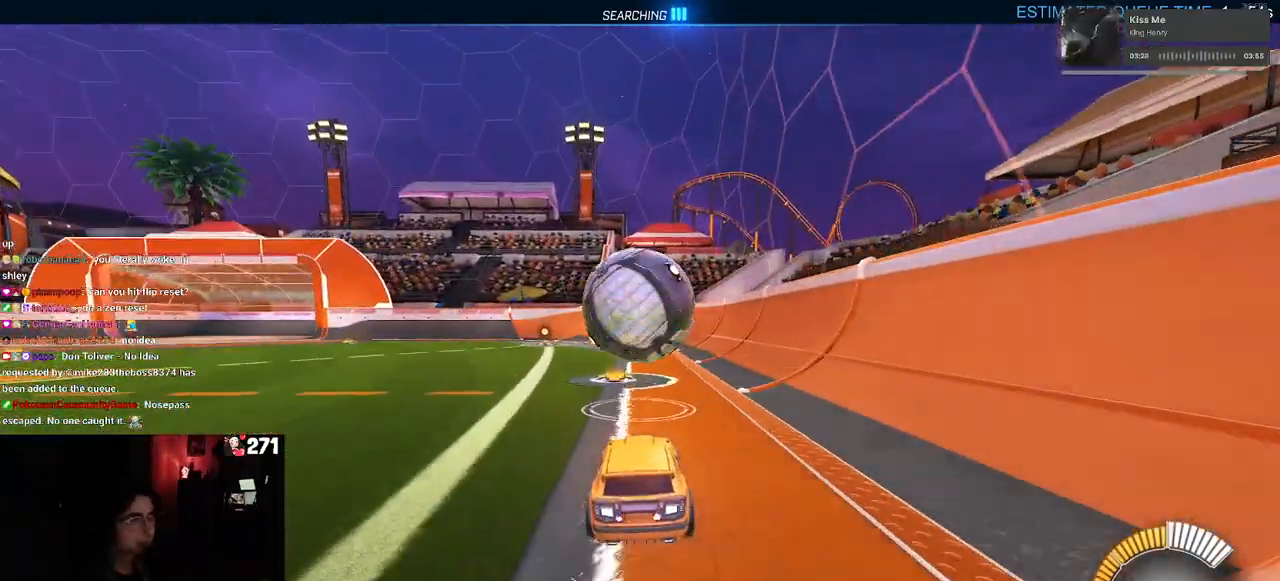
{"buttons": ["L1", "R1", "R2"], "left_stick": "down-left", "right_stick": "center", "events": [[67, "R1", "down"], [67, "left_stick", "left"], [233, "left_stick", "down-right"], [267, "CROSS", "down"], [317, "left_stick", "down"], [367, "L1", "down"], [433, "left_stick", "down-left"], [483, "CROSS", "up"]]}
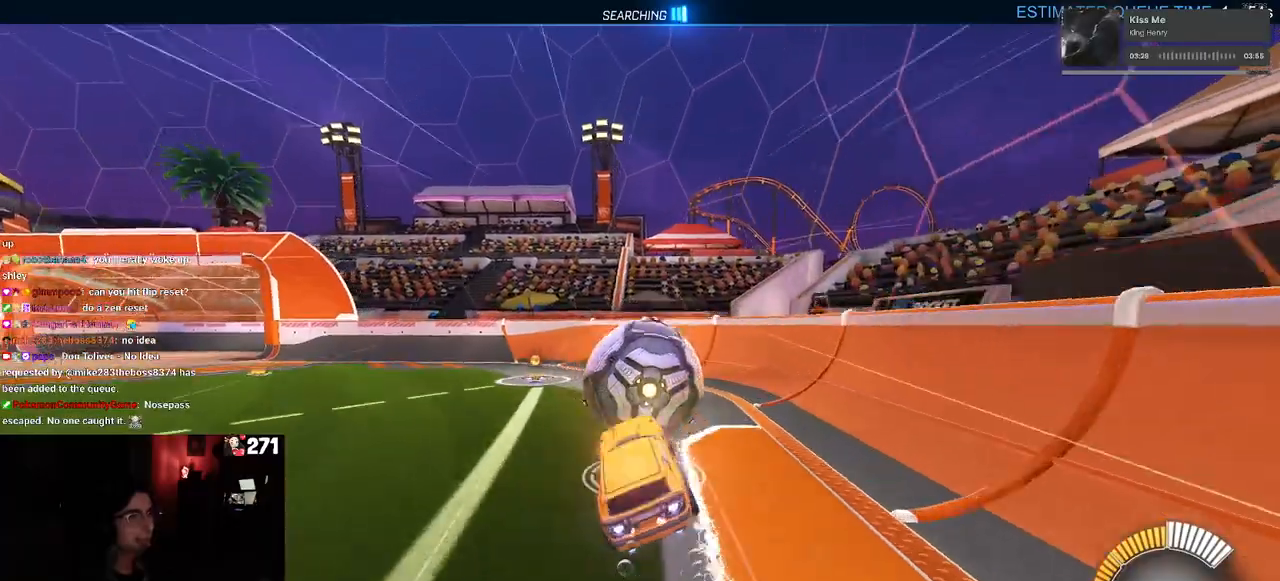
{"buttons": ["SQUARE", "R1", "R2"], "left_stick": "right", "right_stick": "center", "events": [[50, "left_stick", "left"], [200, "L1", "up"], [217, "left_stick", "center"], [333, "left_stick", "right"], [383, "SQUARE", "down"]]}
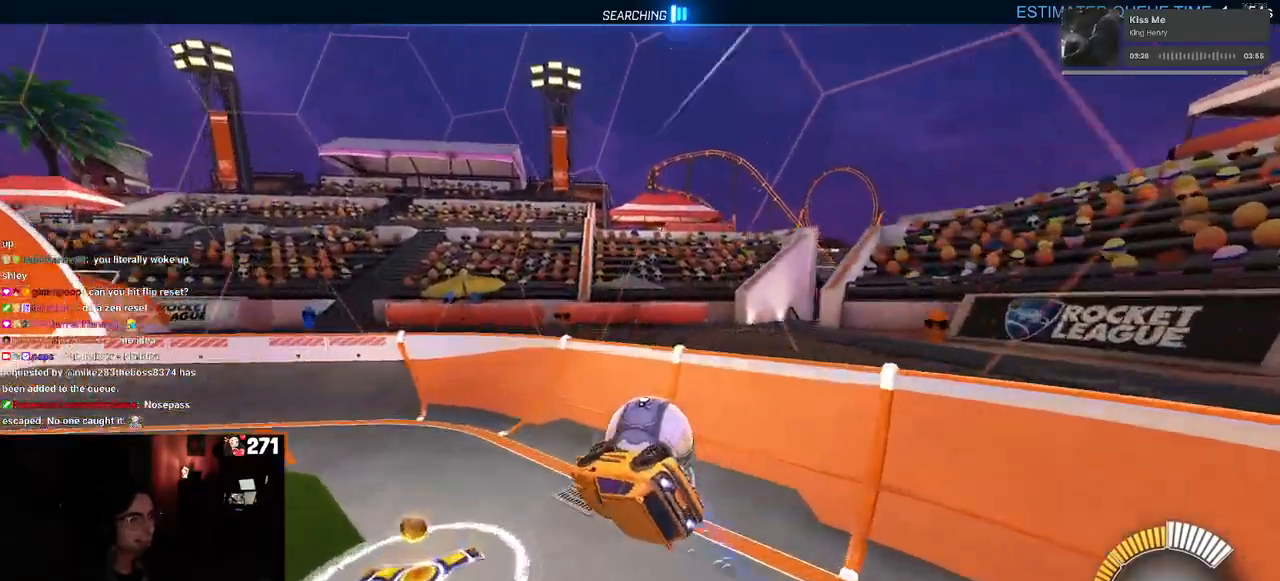
{"buttons": ["R2"], "left_stick": "right", "right_stick": "center", "events": [[33, "SQUARE", "up"], [67, "R1", "up"], [117, "left_stick", "center"], [183, "left_stick", "right"]]}
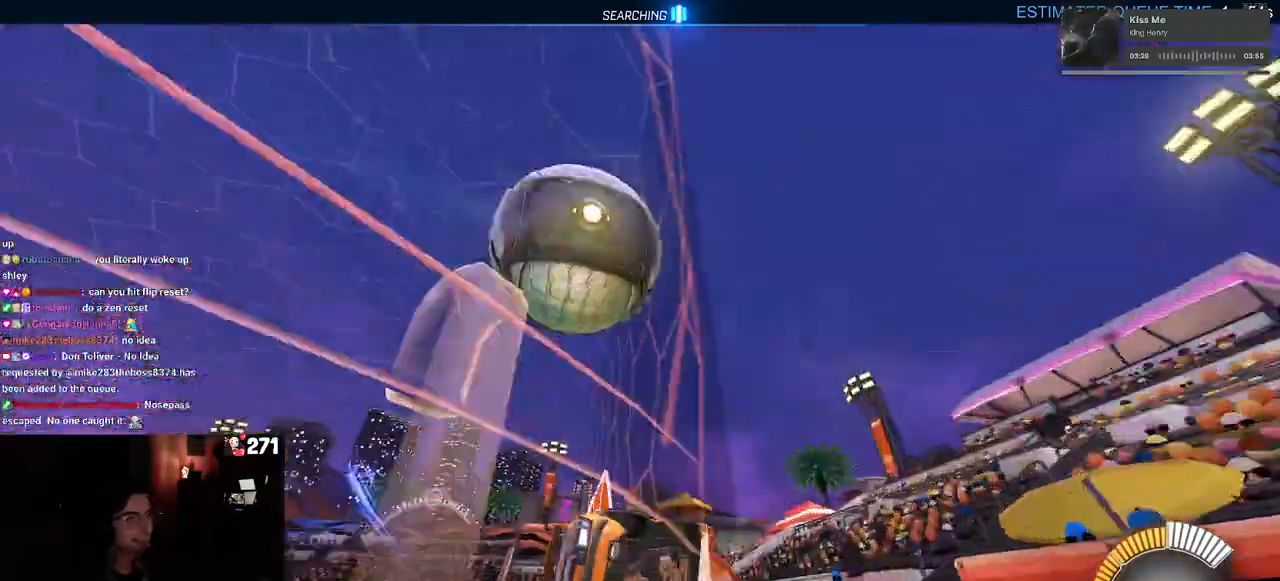
{"buttons": ["R2"], "left_stick": "center", "right_stick": "center", "events": [[200, "left_stick", "center"], [283, "left_stick", "right"], [450, "left_stick", "center"]]}
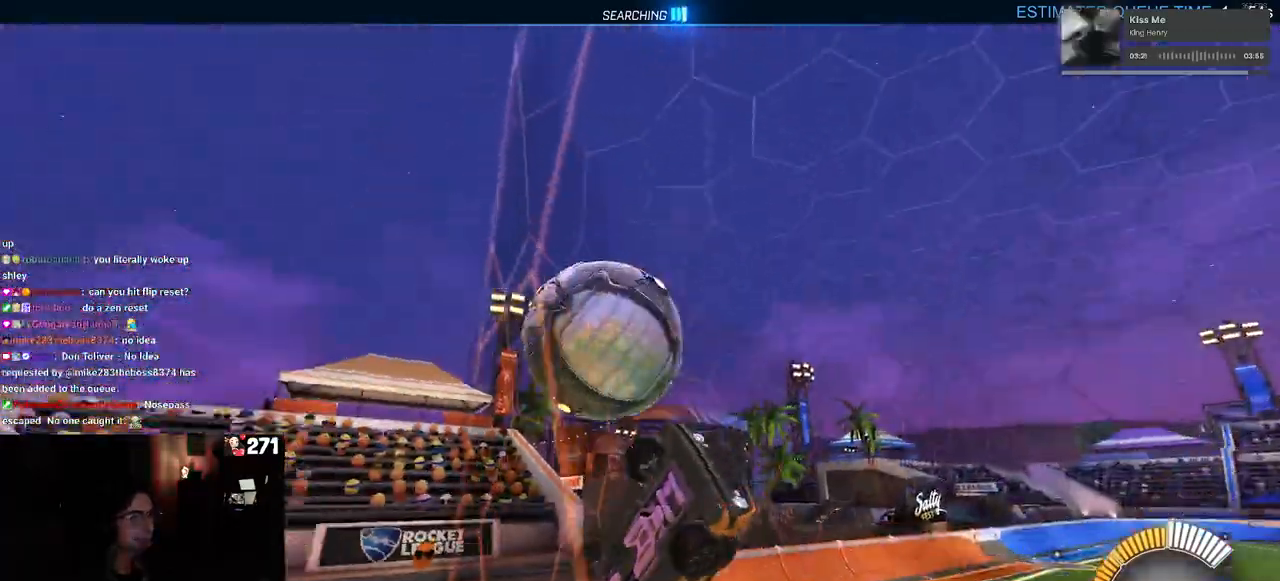
{"buttons": ["CROSS", "L2"], "left_stick": "down-right", "right_stick": "center", "events": [[33, "L2", "down"], [33, "R2", "up"], [267, "R2", "down"], [283, "left_stick", "down-right"], [433, "R2", "up"], [483, "CROSS", "down"]]}
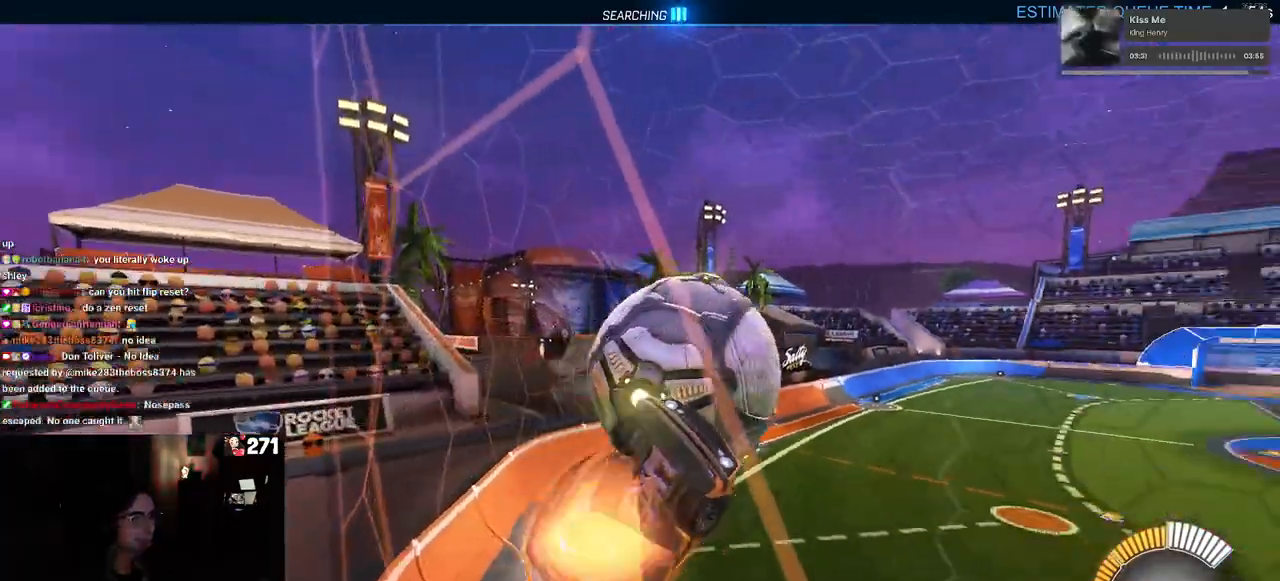
{"buttons": ["L1"], "left_stick": "left", "right_stick": "center", "events": [[117, "CROSS", "up"], [150, "L1", "down"], [200, "L2", "up"], [317, "left_stick", "left"]]}
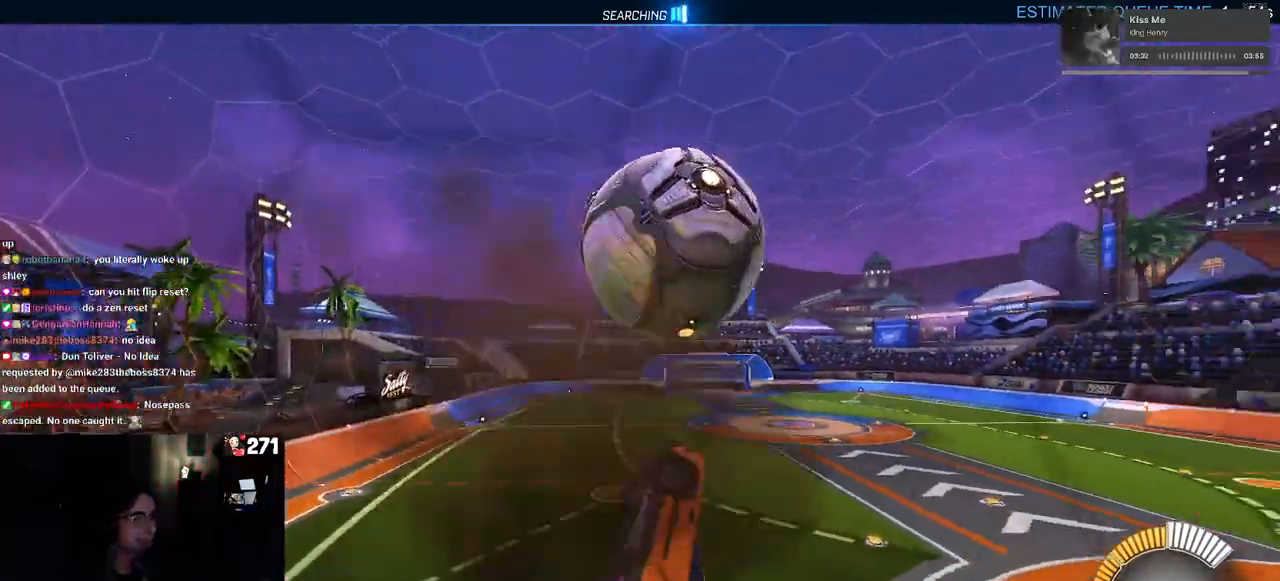
{"buttons": ["R2"], "left_stick": "up-left", "right_stick": "center", "events": [[83, "left_stick", "center"], [150, "left_stick", "right"], [217, "left_stick", "up-right"], [333, "L1", "up"], [383, "left_stick", "up-left"], [483, "R2", "down"]]}
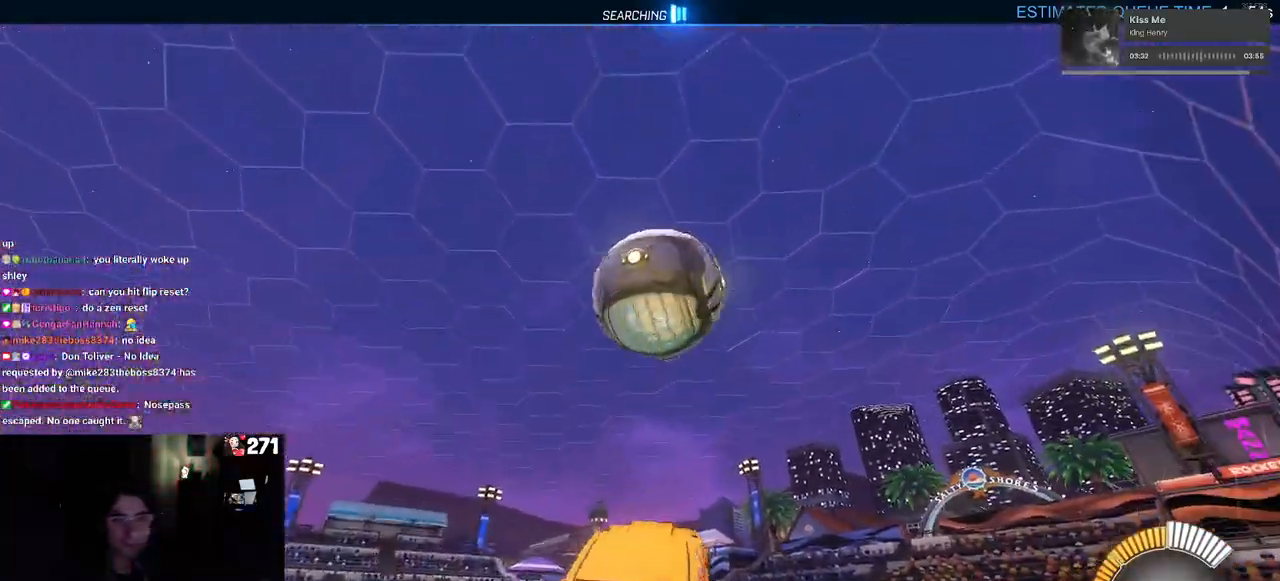
{"buttons": ["R2"], "left_stick": "center", "right_stick": "center", "events": [[33, "left_stick", "center"], [133, "left_stick", "right"], [233, "left_stick", "center"]]}
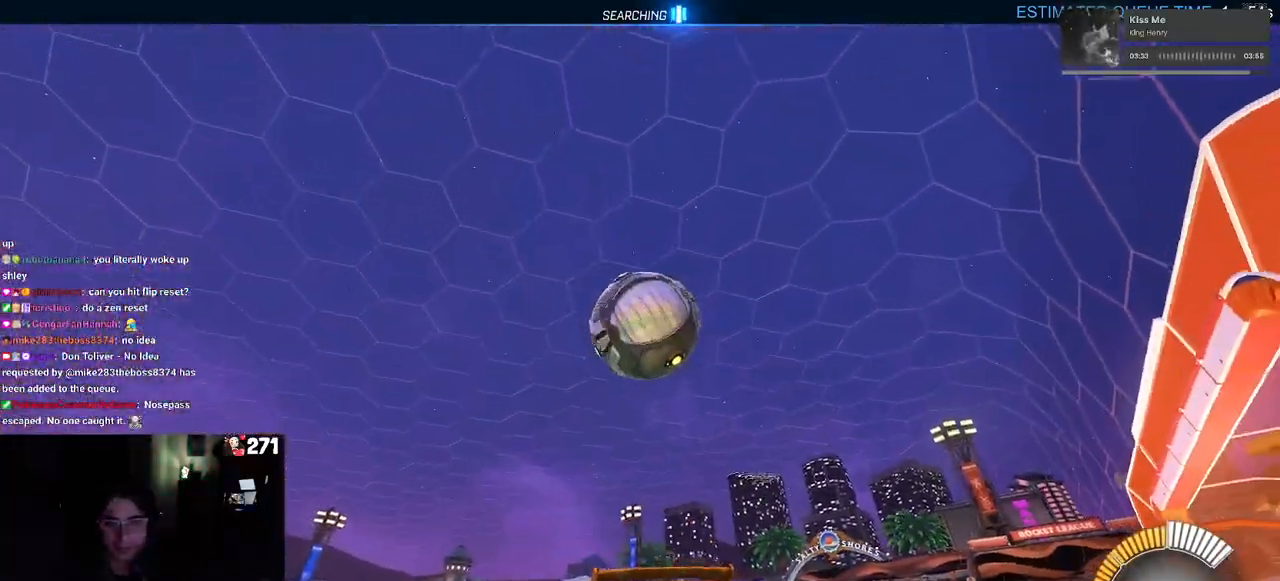
{"buttons": ["L2"], "left_stick": "left", "right_stick": "center", "events": [[50, "left_stick", "right"], [200, "left_stick", "center"], [300, "L2", "down"], [300, "R2", "up"], [333, "left_stick", "right"], [383, "left_stick", "center"], [483, "left_stick", "left"]]}
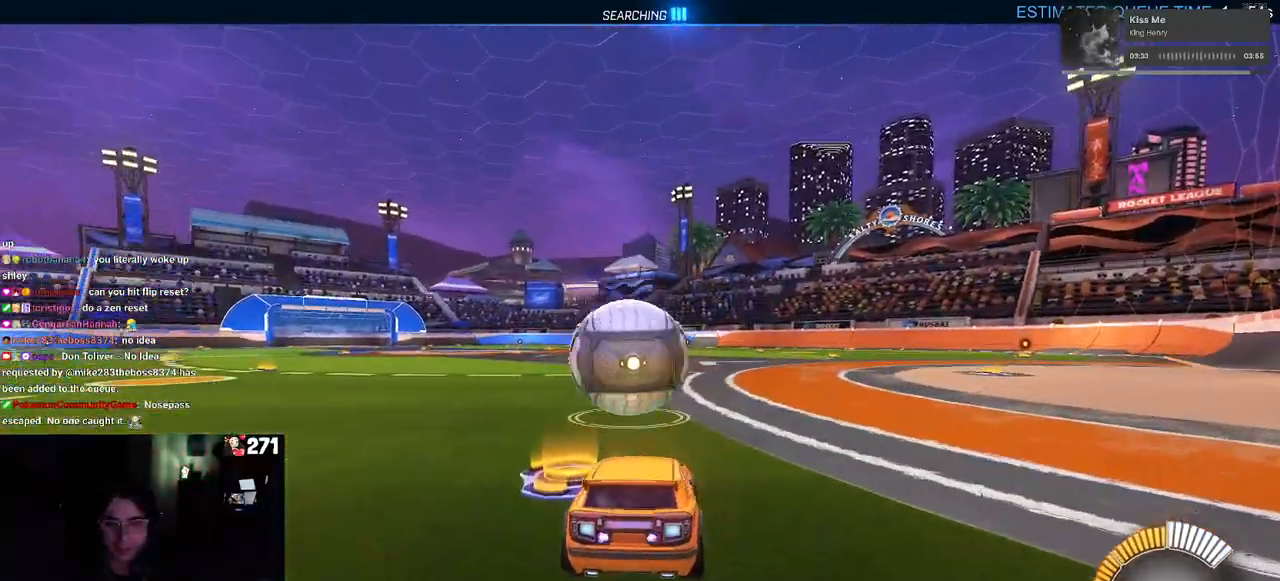
{"buttons": ["R1", "R2"], "left_stick": "left", "right_stick": "center", "events": [[133, "left_stick", "center"], [167, "R2", "down"], [250, "L2", "up"], [383, "R1", "down"], [433, "left_stick", "left"]]}
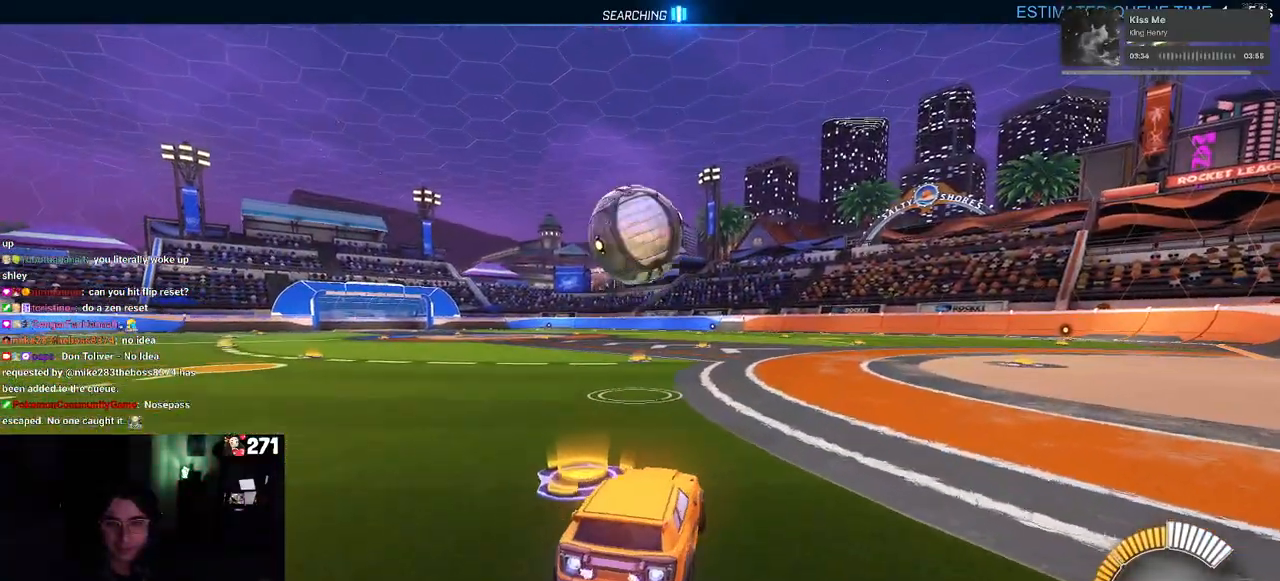
{"buttons": ["R2"], "left_stick": "left", "right_stick": "center", "events": [[133, "left_stick", "center"], [333, "R1", "up"], [350, "left_stick", "left"]]}
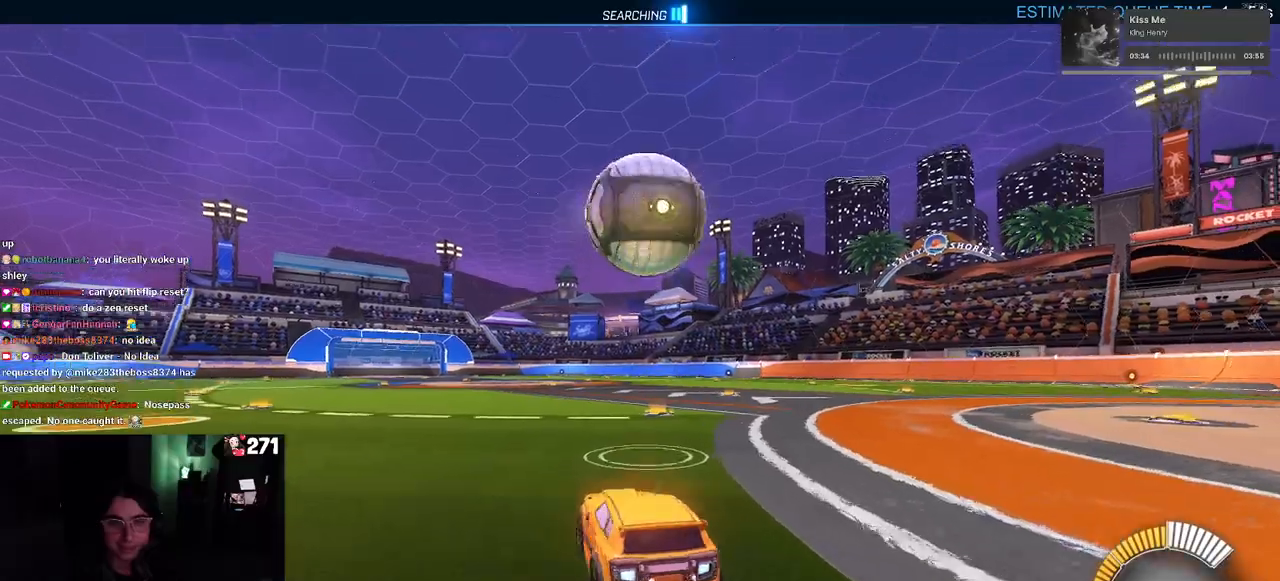
{"buttons": ["CROSS", "R1", "R2"], "left_stick": "right", "right_stick": "center", "events": [[50, "CROSS", "down"], [50, "left_stick", "down-right"], [100, "left_stick", "down"], [217, "CROSS", "up"], [350, "left_stick", "right"], [383, "CROSS", "down"], [433, "R1", "down"]]}
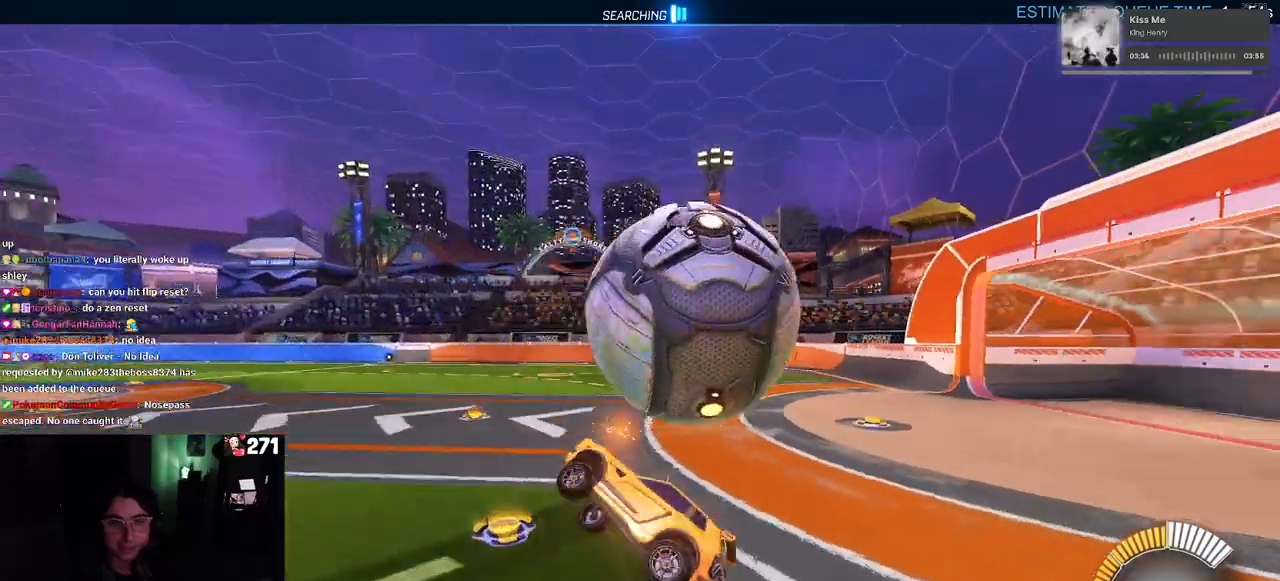
{"buttons": ["SQUARE", "R2"], "left_stick": "down-right", "right_stick": "center", "events": [[50, "CROSS", "up"], [50, "SQUARE", "down"], [50, "left_stick", "down-right"], [133, "R1", "up"]]}